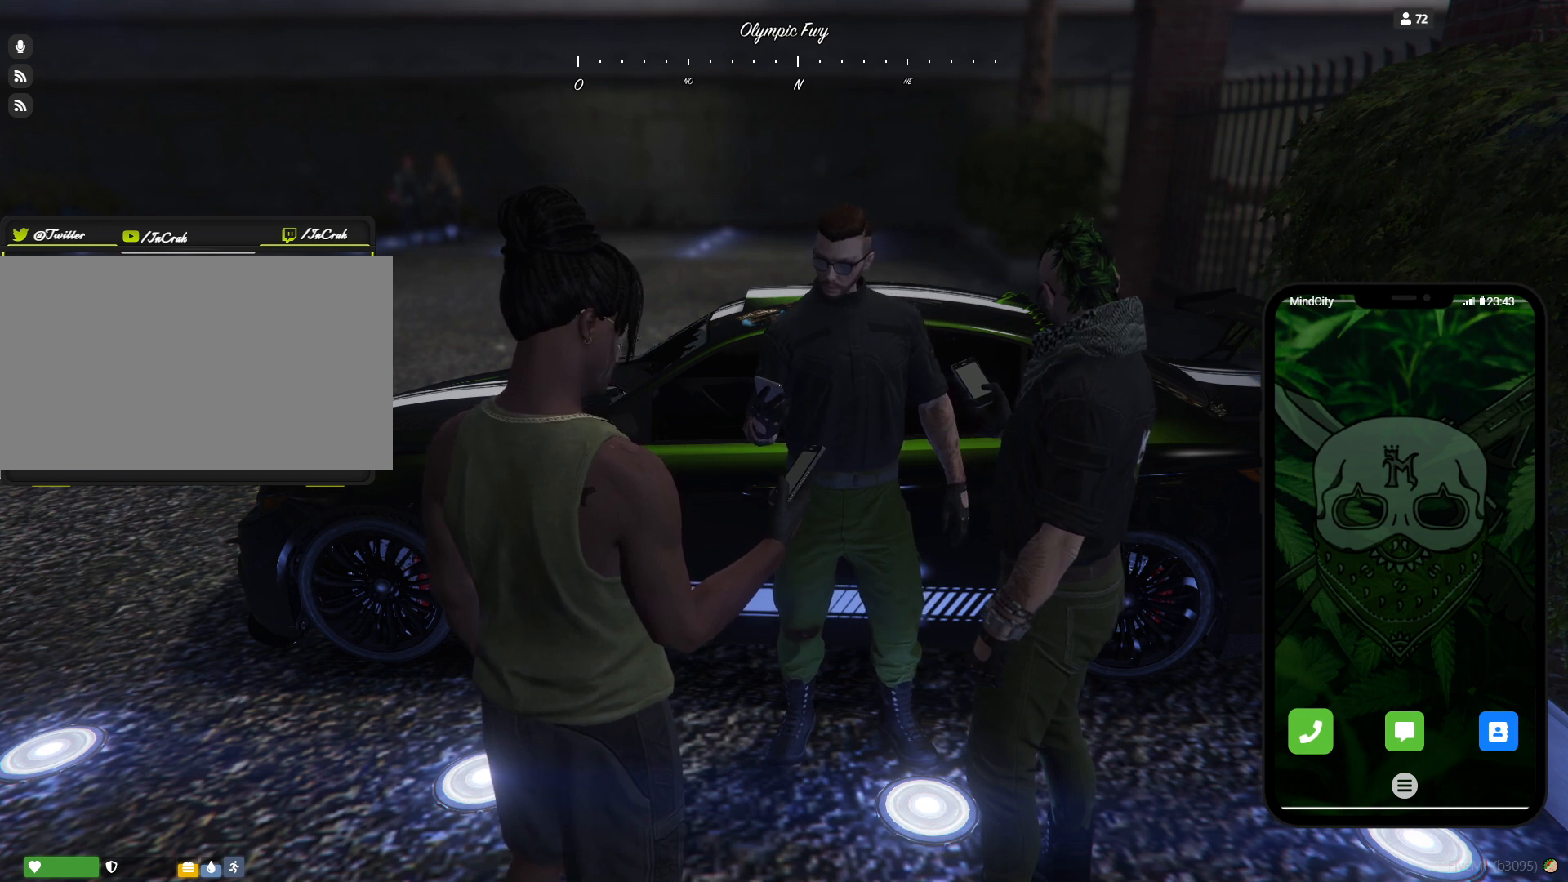
Gameplay with keyboard; each line is a JSON object with the keys held at the frame after it. "events" lists presses ("down") and releases ("up") of "a", "d", "e", "q", "r", "s", "space" and "w" between this image and that frame as [ms after this image, input, new state], when the widget could be followed in between. No other keys are recorded. Mouse input is not recorded.
{"keys": ["a"]}
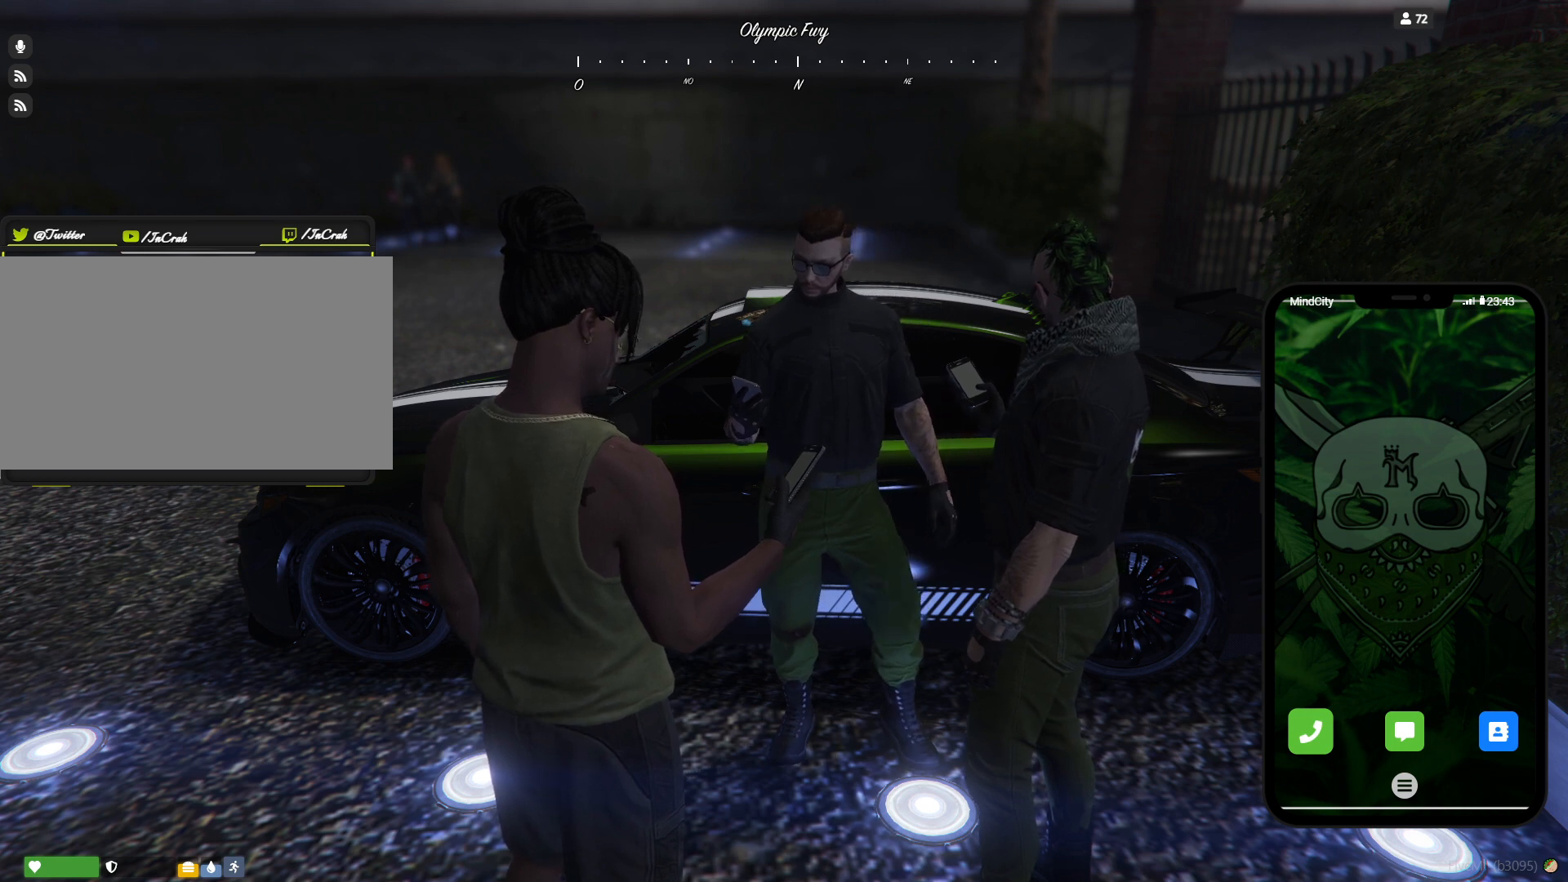
{"keys": [], "events": [[67, "a", "up"]]}
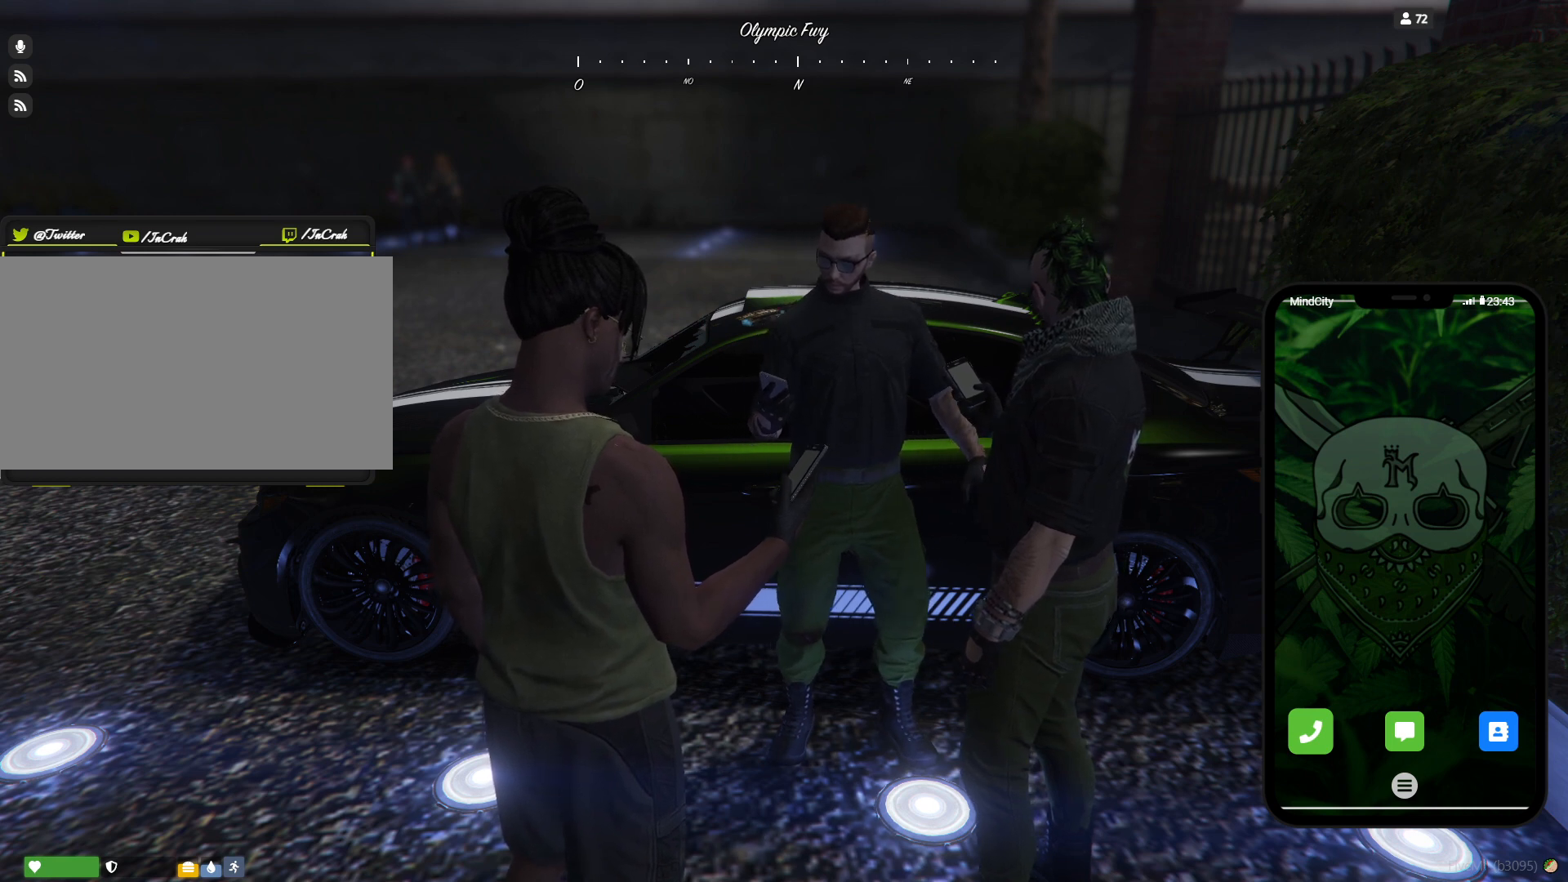
{"keys": [], "events": [[67, "d", "down"], [167, "d", "up"]]}
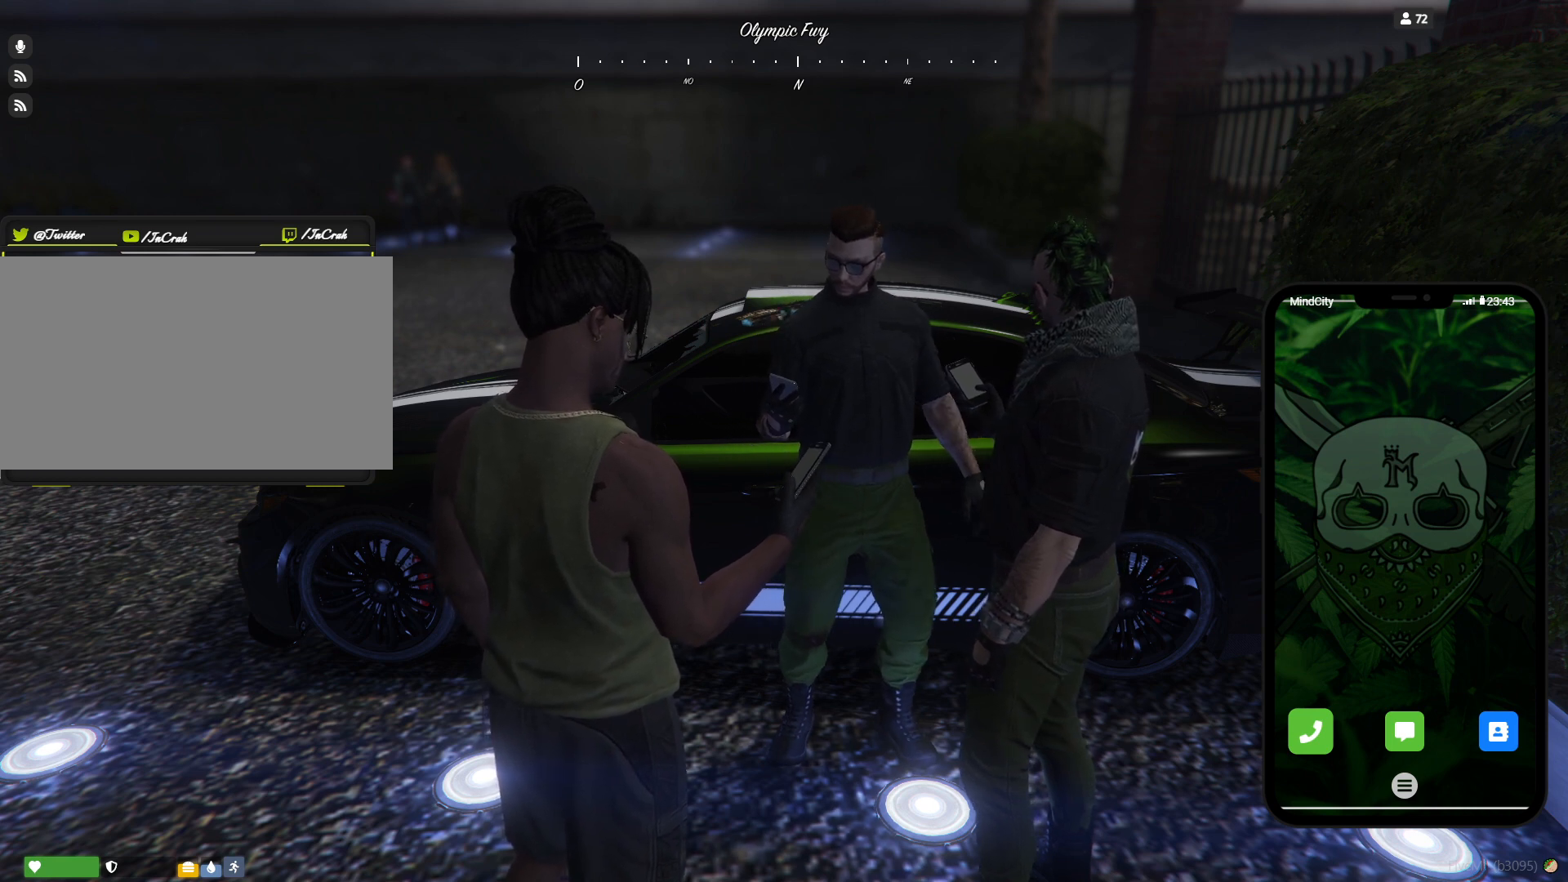
{"keys": []}
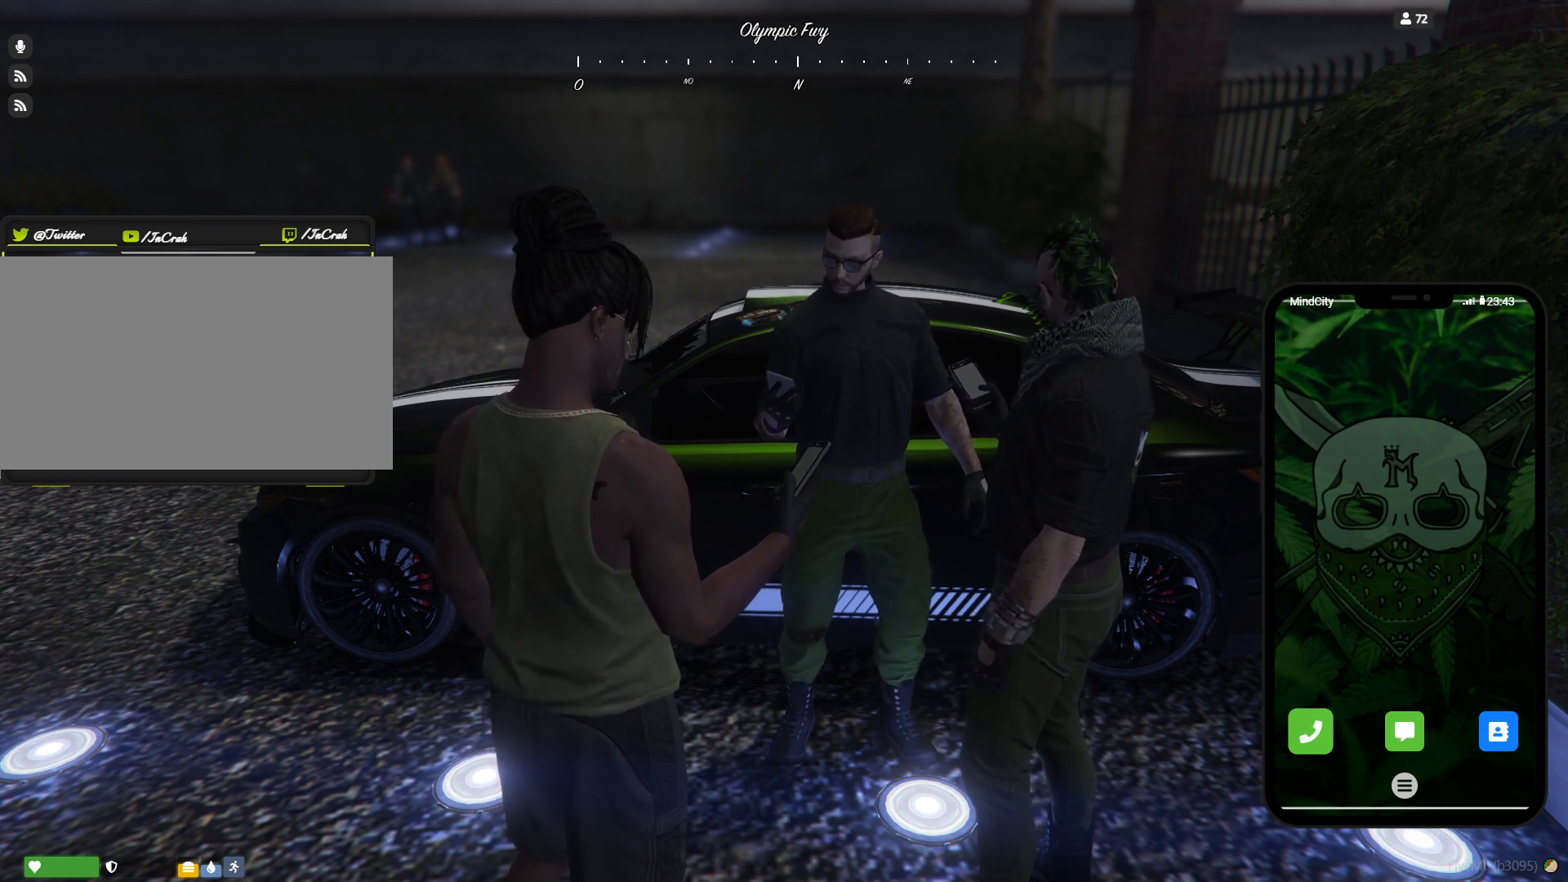
{"keys": [], "events": [[33, "d", "down"], [100, "d", "up"], [200, "a", "down"], [300, "a", "up"], [400, "s", "down"], [467, "space", "down"], [500, "s", "up"], [500, "space", "up"]]}
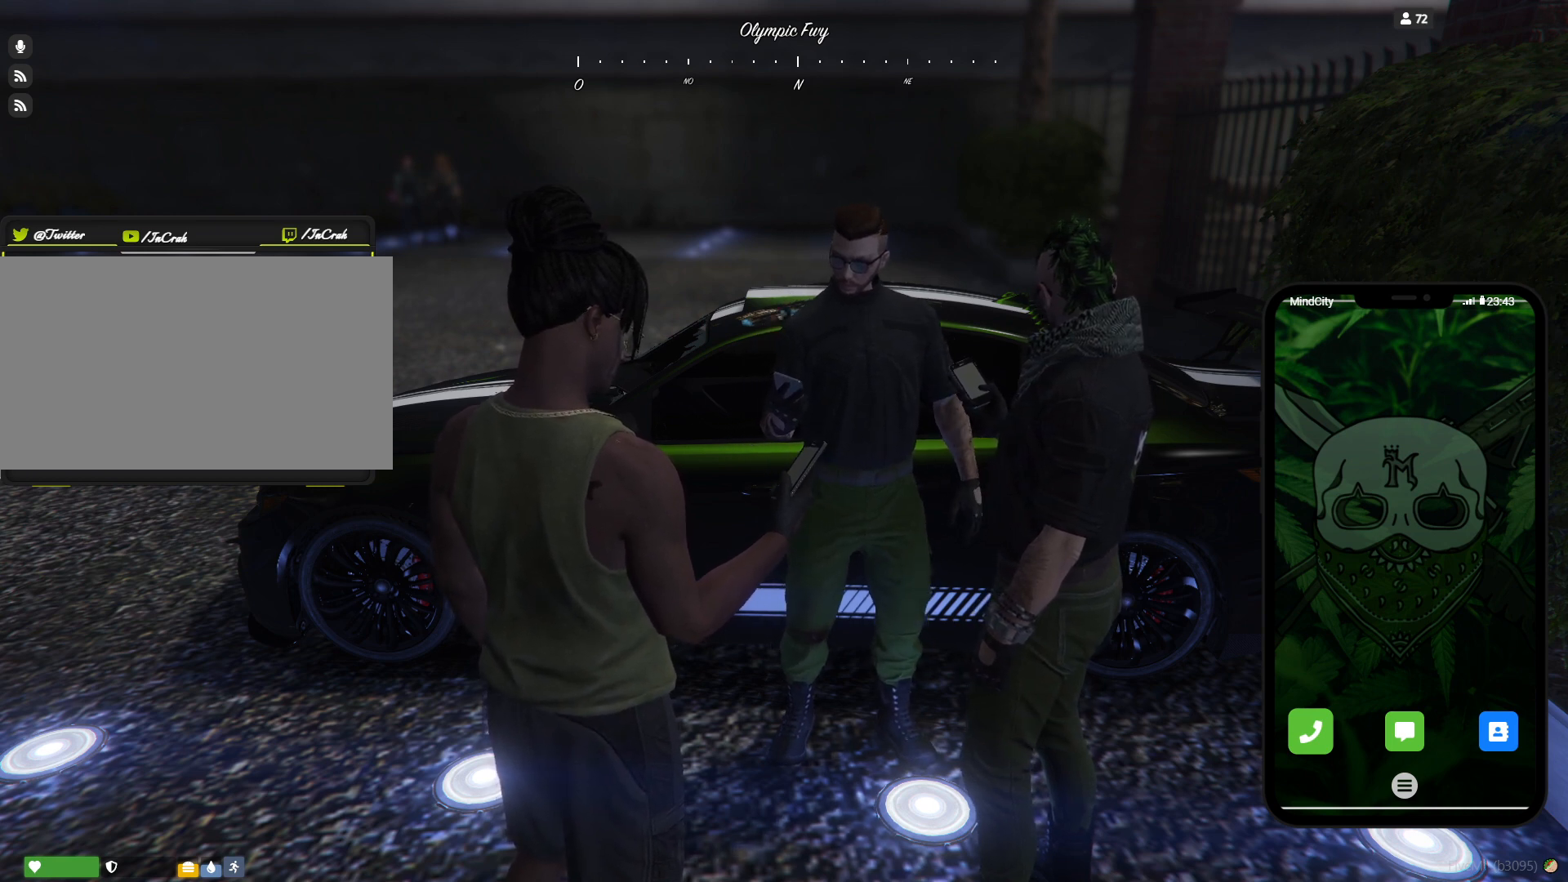
{"keys": [], "events": []}